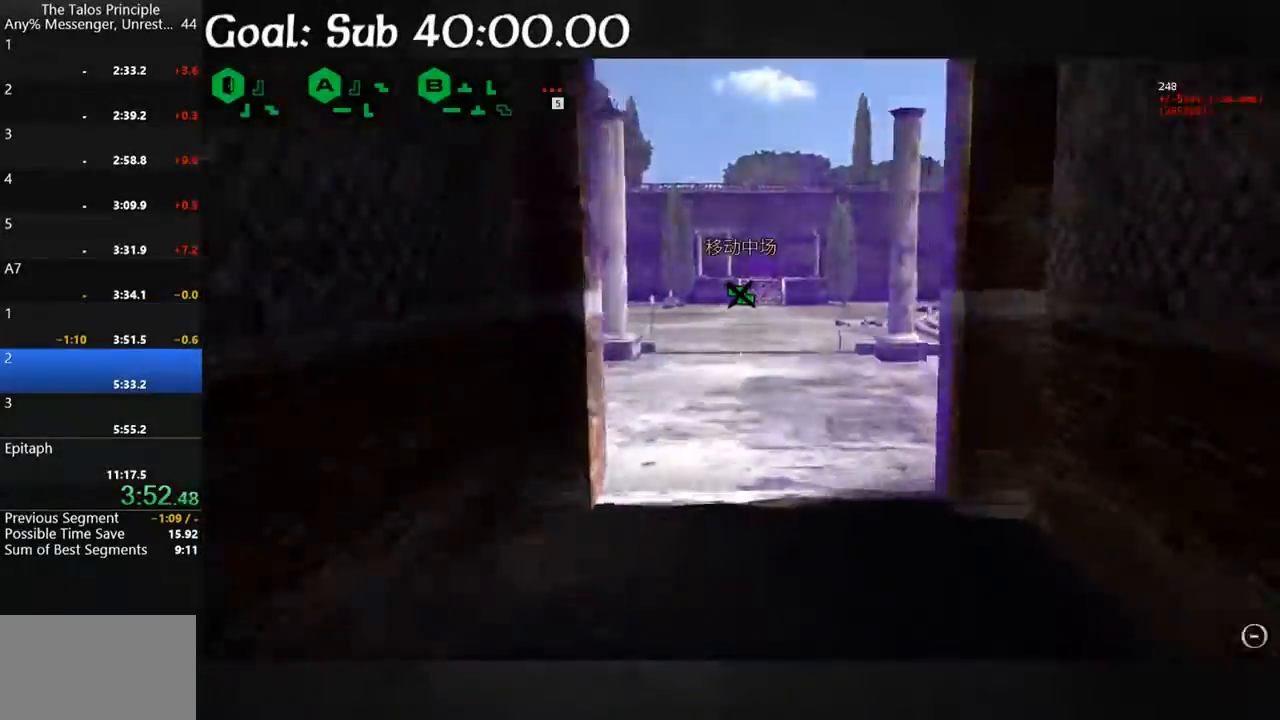
Gameplay with keyboard and mouse; each line is a JSON object with the keys and mouse buttons held at the frame after it. "events" lists presses ("down") and releases ("up") of "a", "d", "e", "q", "s", "shift", "space", "w", "mouse_left" and "mouse_right" between this image and that frame as [ms after this image, input, new state], when the widget could be followed in between. "mouse_left", "mouse_right" = the "left", "right" buttons of the "mouse" list. No other keys are recorded. Mouse movement is not recorded.
{"keys": ["shift", "w"], "mouse": [], "events": [[133, "d", "down"], [500, "d", "up"]]}
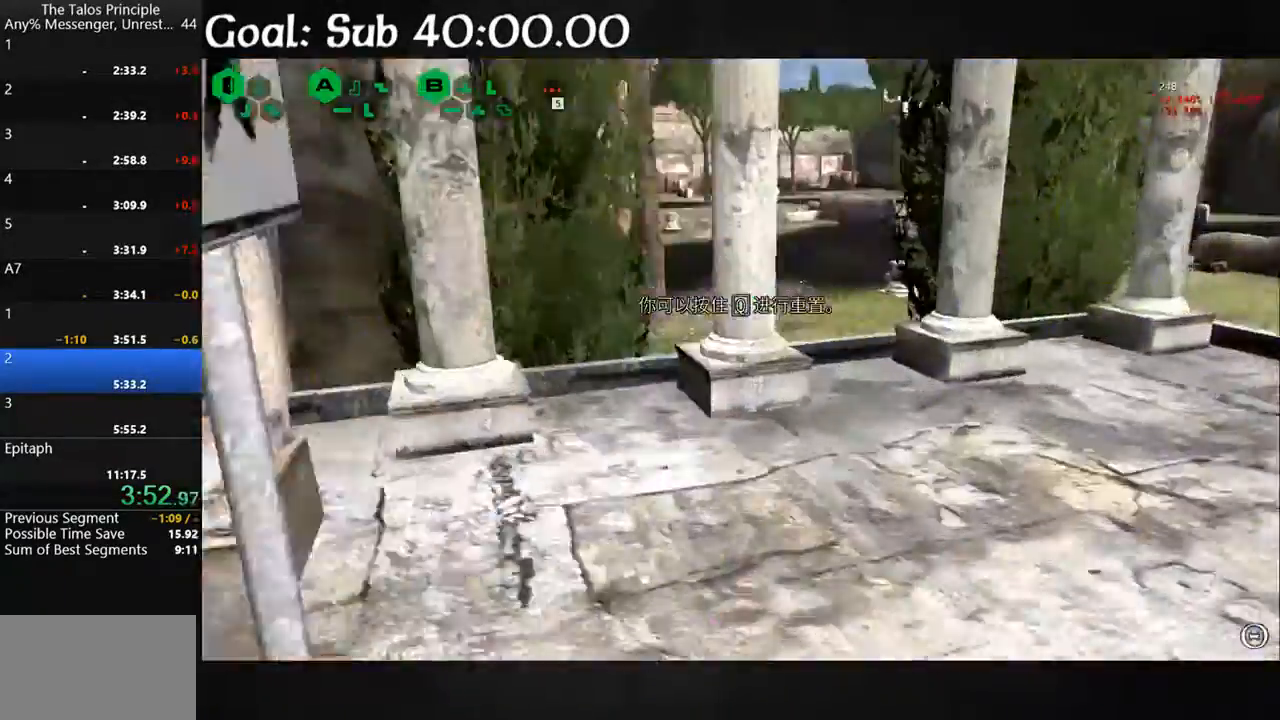
{"keys": ["d", "shift", "w"], "mouse": [], "events": [[233, "space", "down"], [400, "space", "up"], [467, "d", "down"]]}
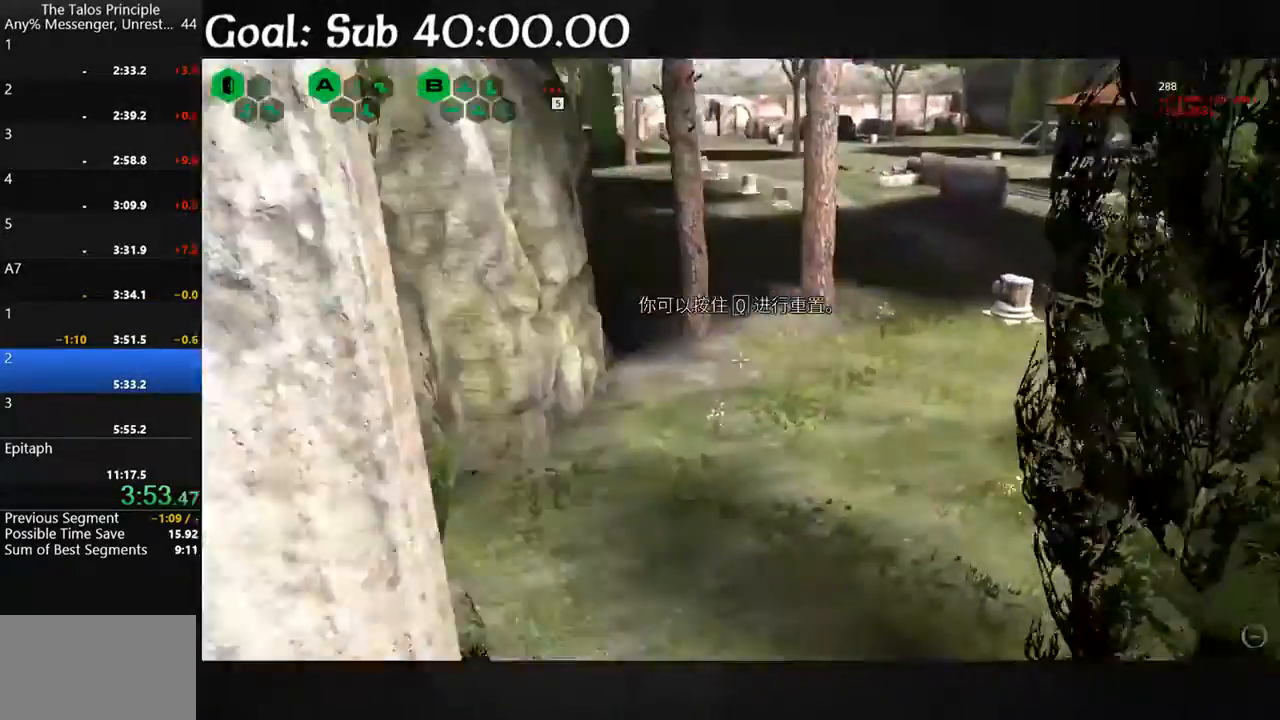
{"keys": ["shift", "w"], "mouse": [], "events": [[167, "d", "up"]]}
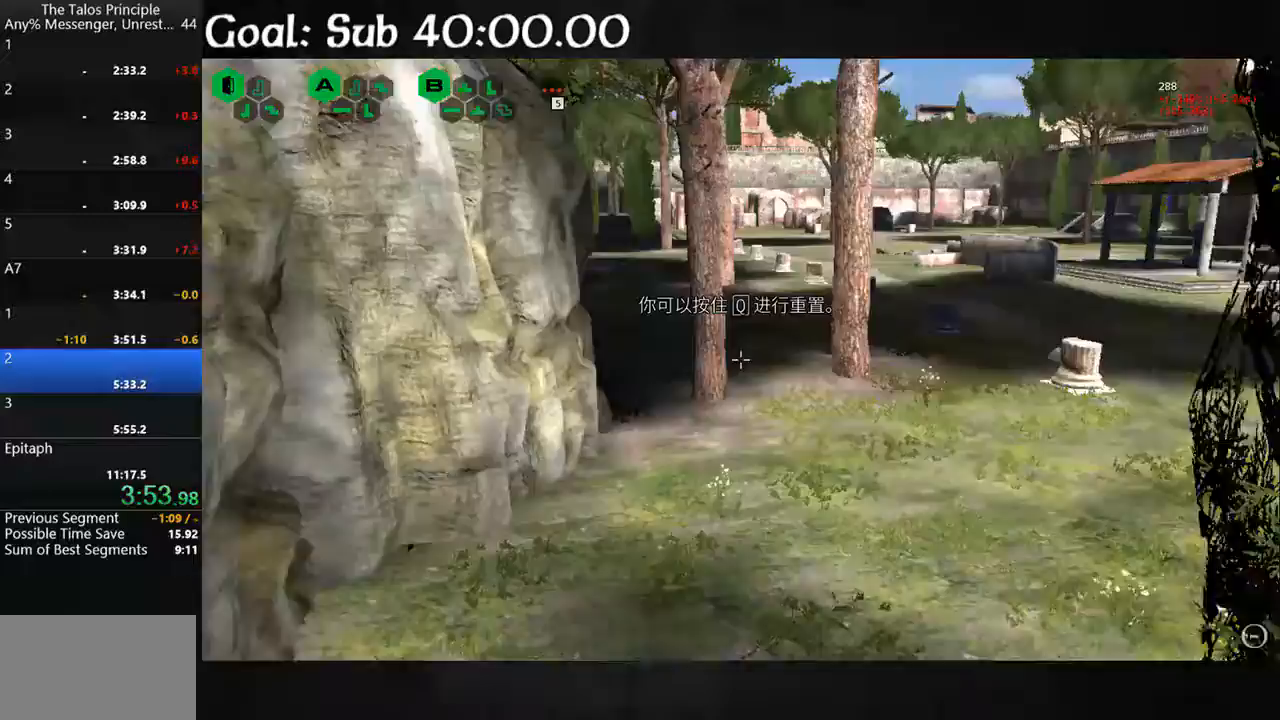
{"keys": ["shift", "w"], "mouse": [], "events": [[133, "space", "down"], [200, "space", "up"]]}
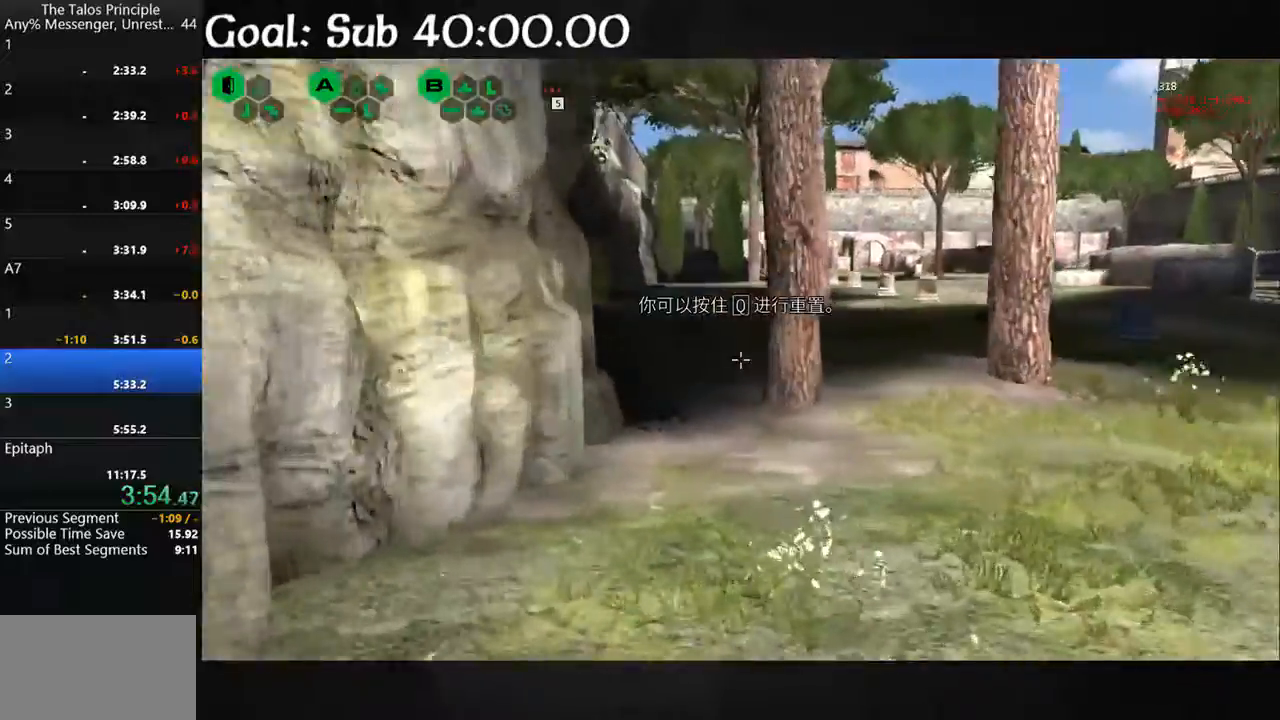
{"keys": ["shift", "w"], "mouse": [], "events": [[67, "a", "down"], [200, "a", "up"]]}
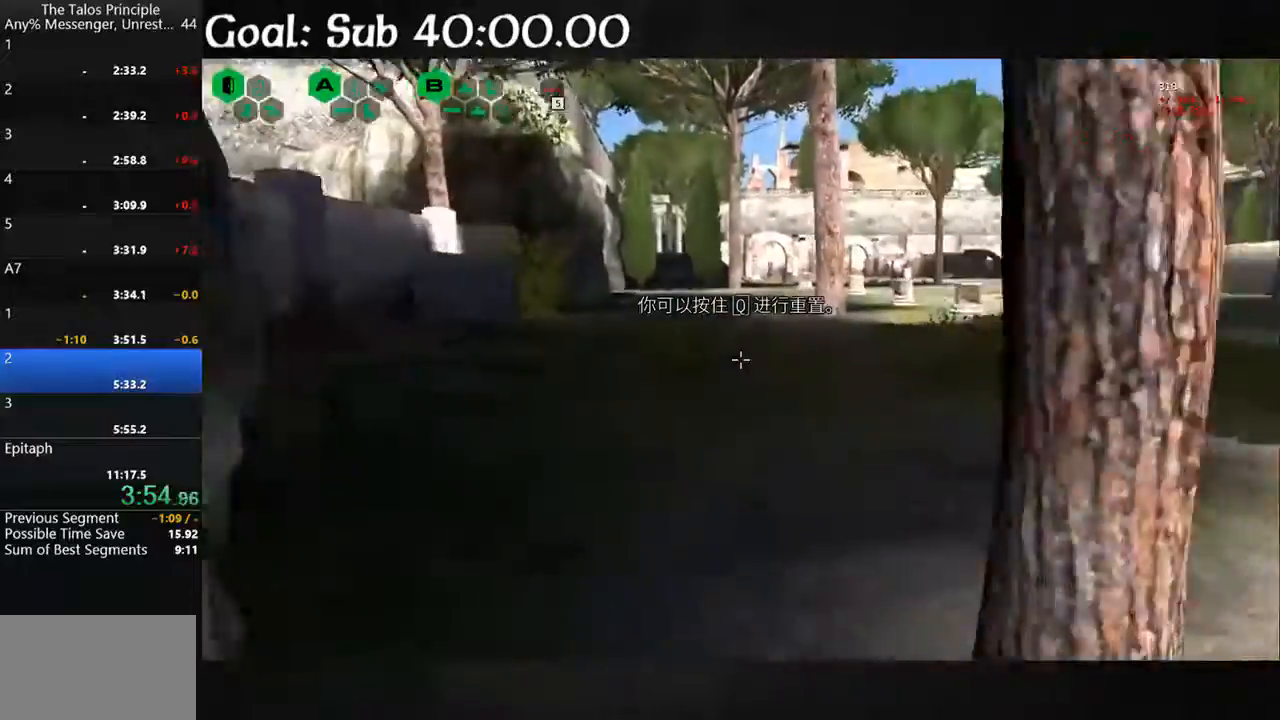
{"keys": ["shift", "w"], "mouse": [], "events": []}
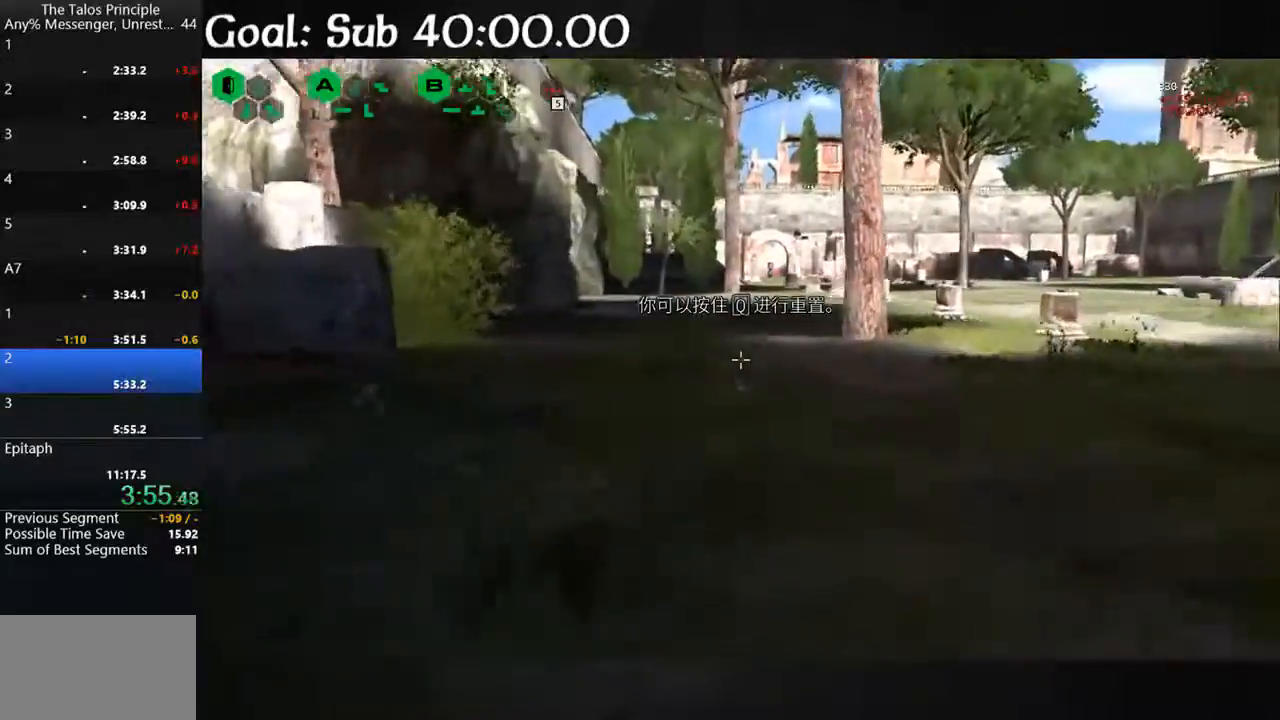
{"keys": ["shift", "w"], "mouse": [], "events": []}
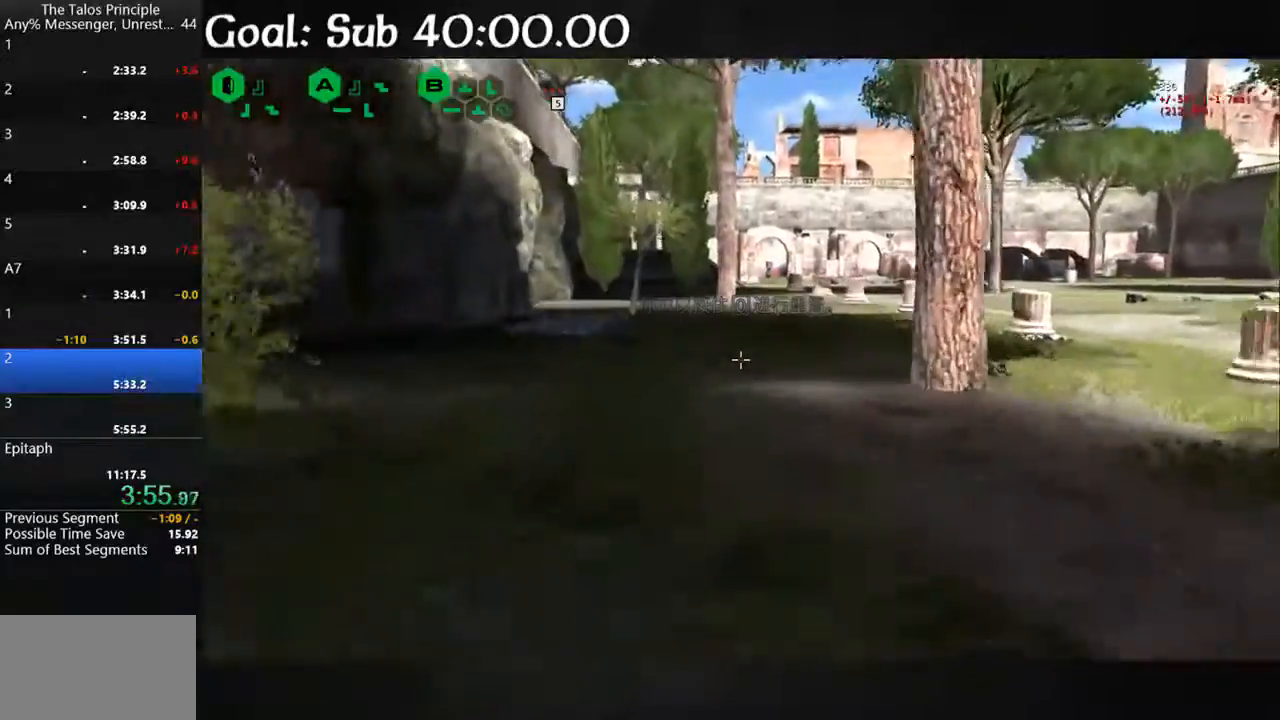
{"keys": ["shift", "w"], "mouse": [], "events": []}
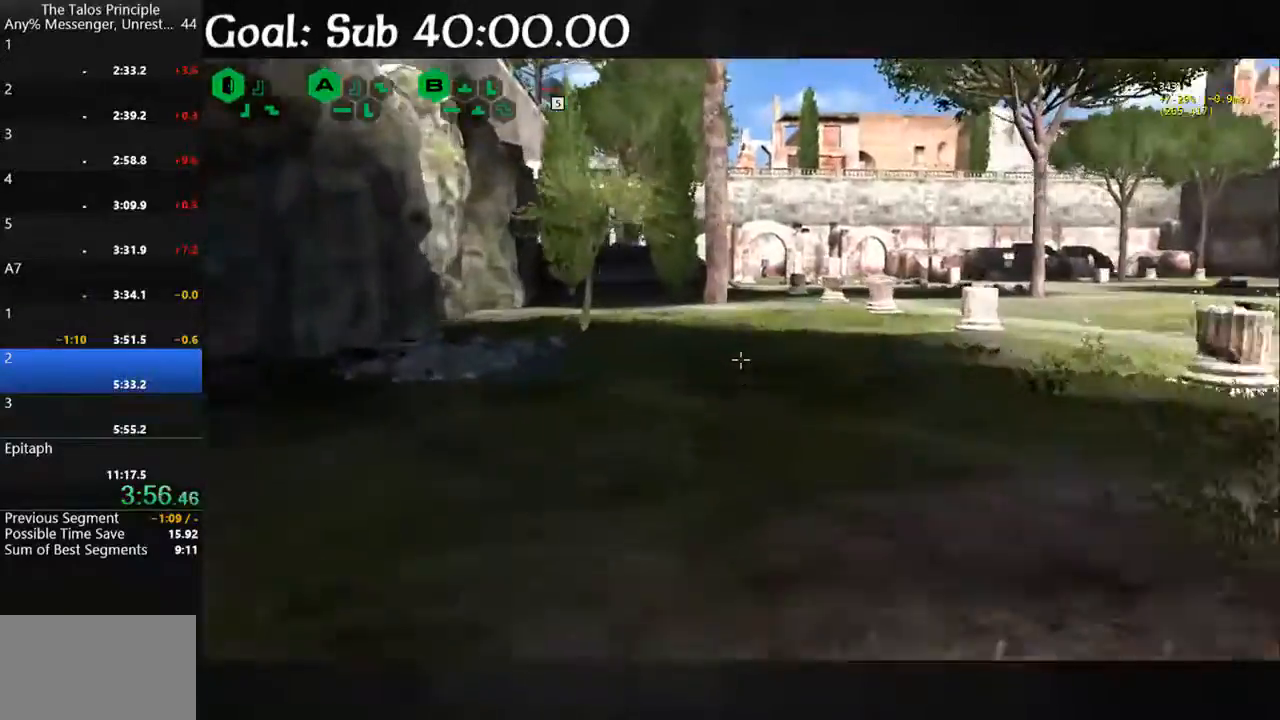
{"keys": ["shift", "w"], "mouse": [], "events": []}
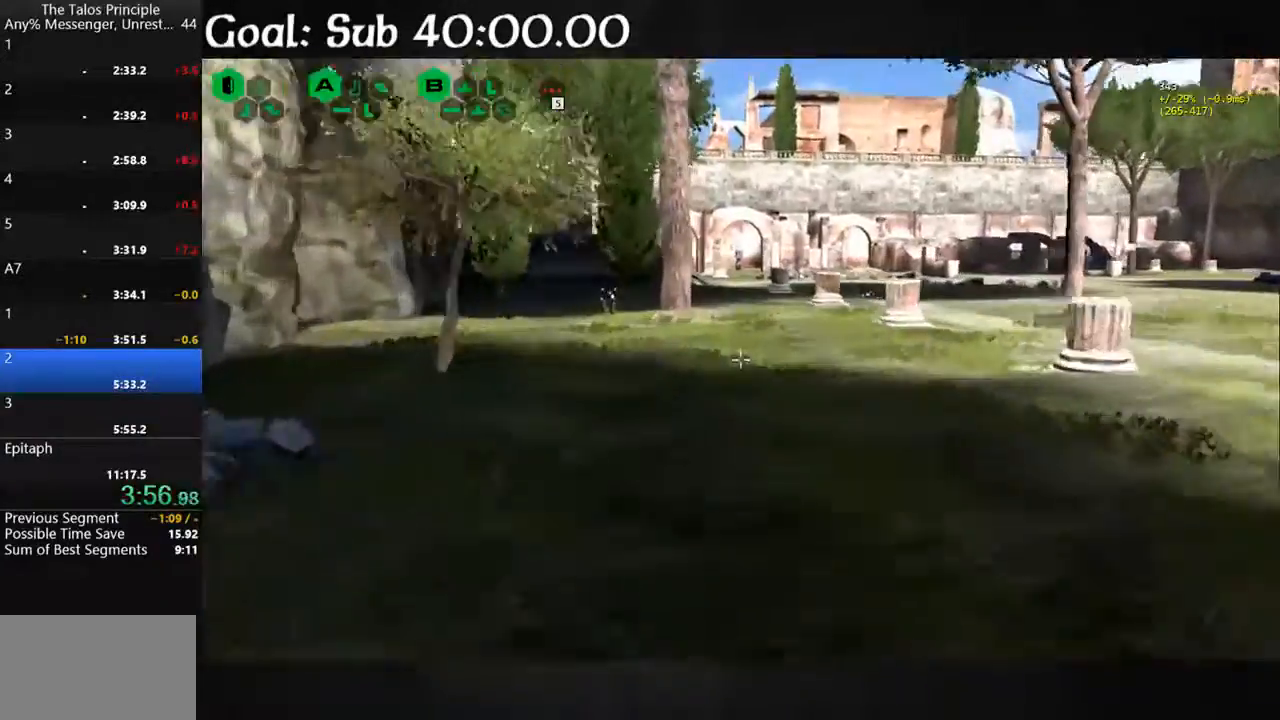
{"keys": ["shift", "w"], "mouse": [], "events": []}
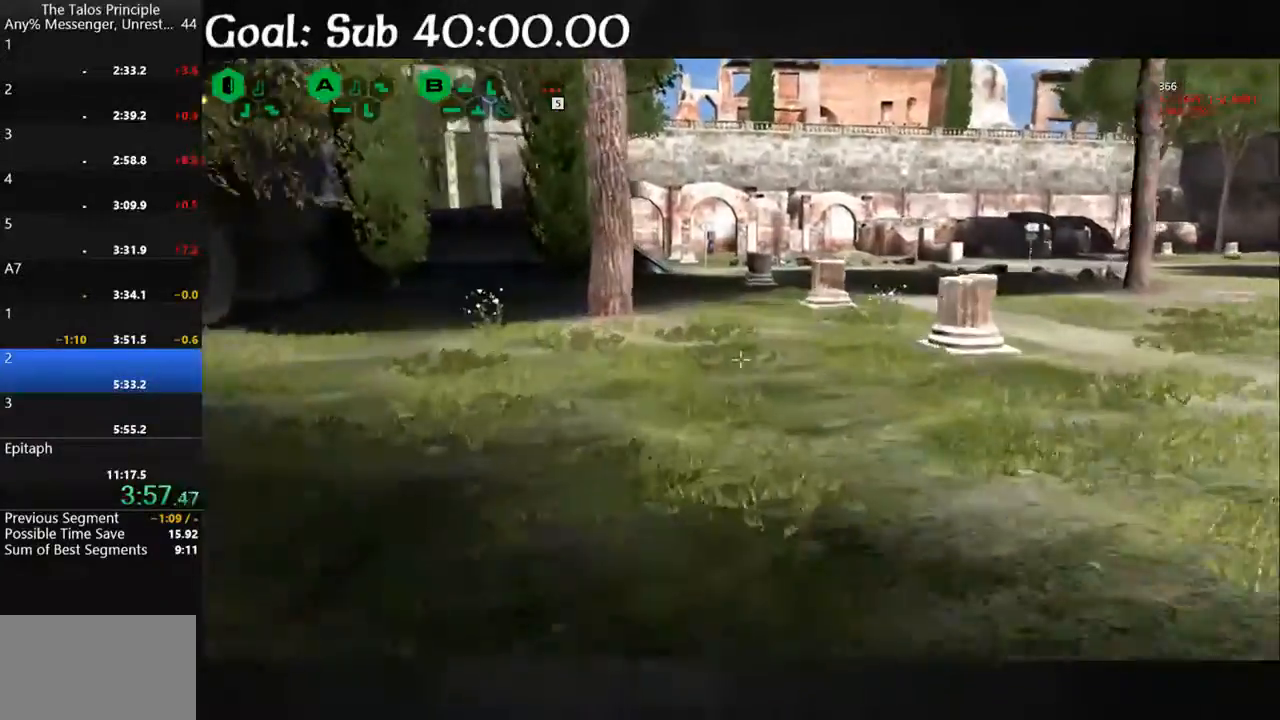
{"keys": ["shift", "w"], "mouse": [], "events": []}
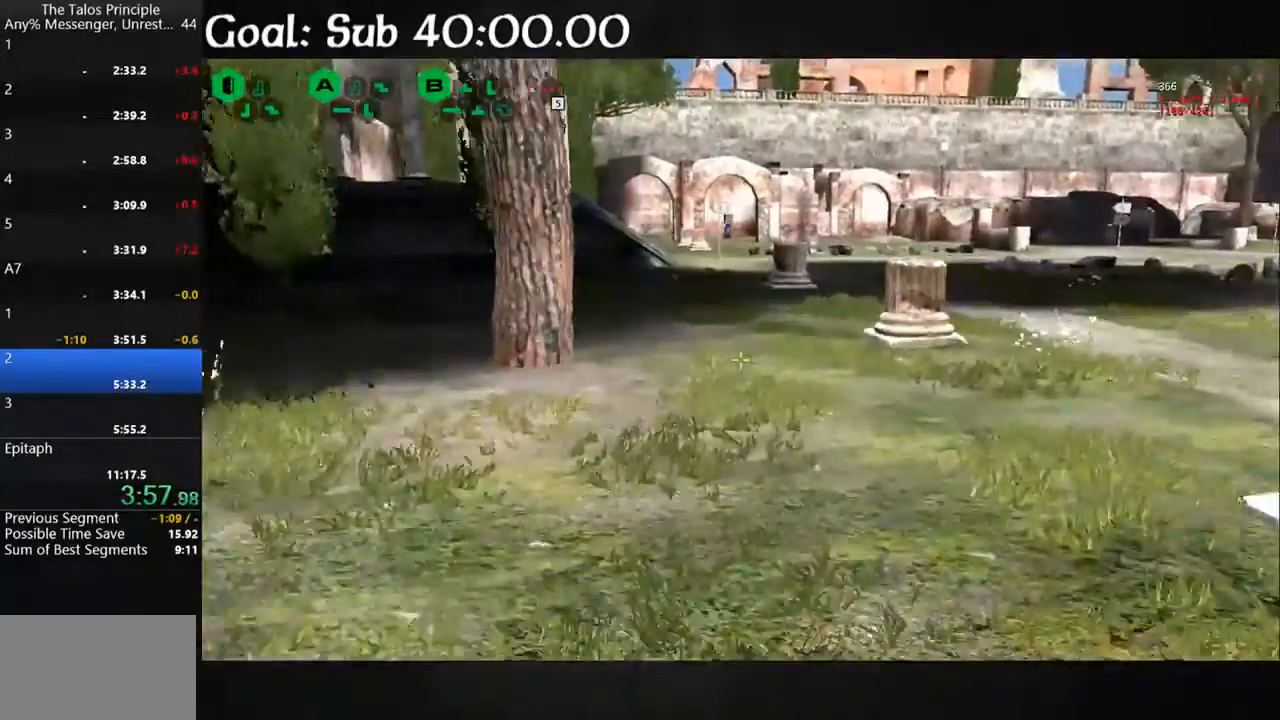
{"keys": ["shift", "w"], "mouse": [], "events": [[300, "space", "down"], [433, "space", "up"]]}
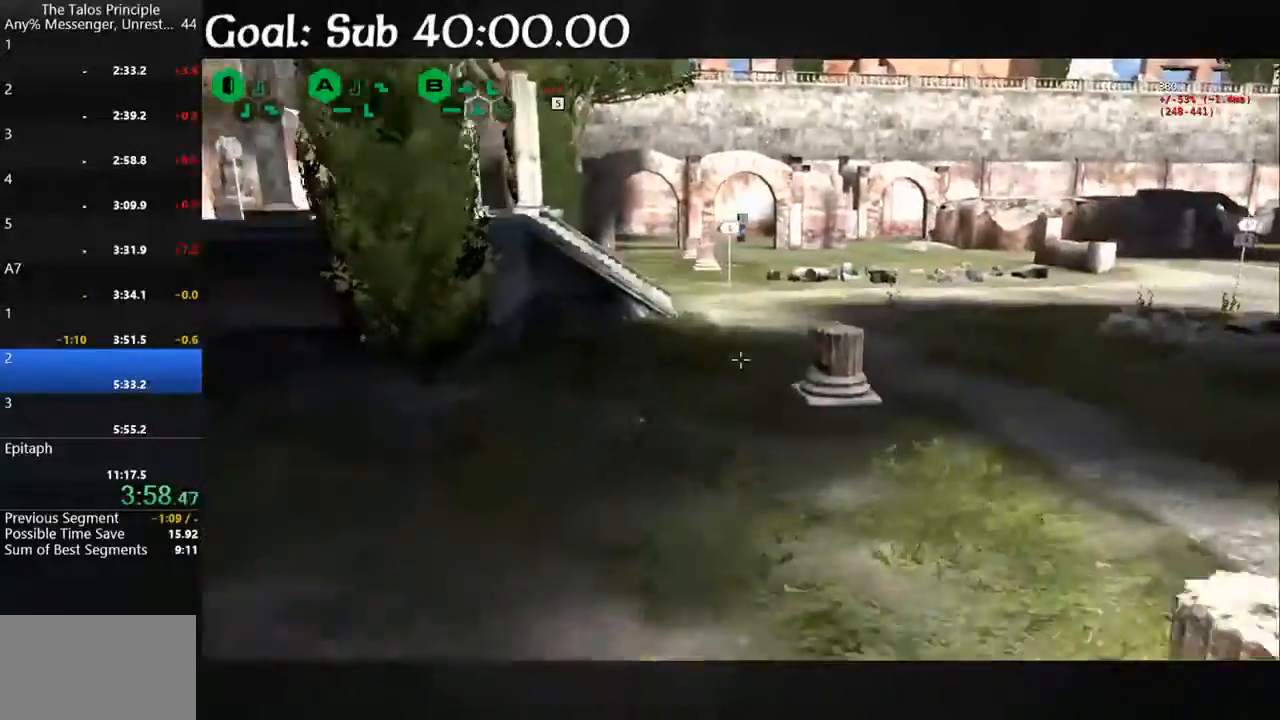
{"keys": ["shift", "w"], "mouse": [], "events": []}
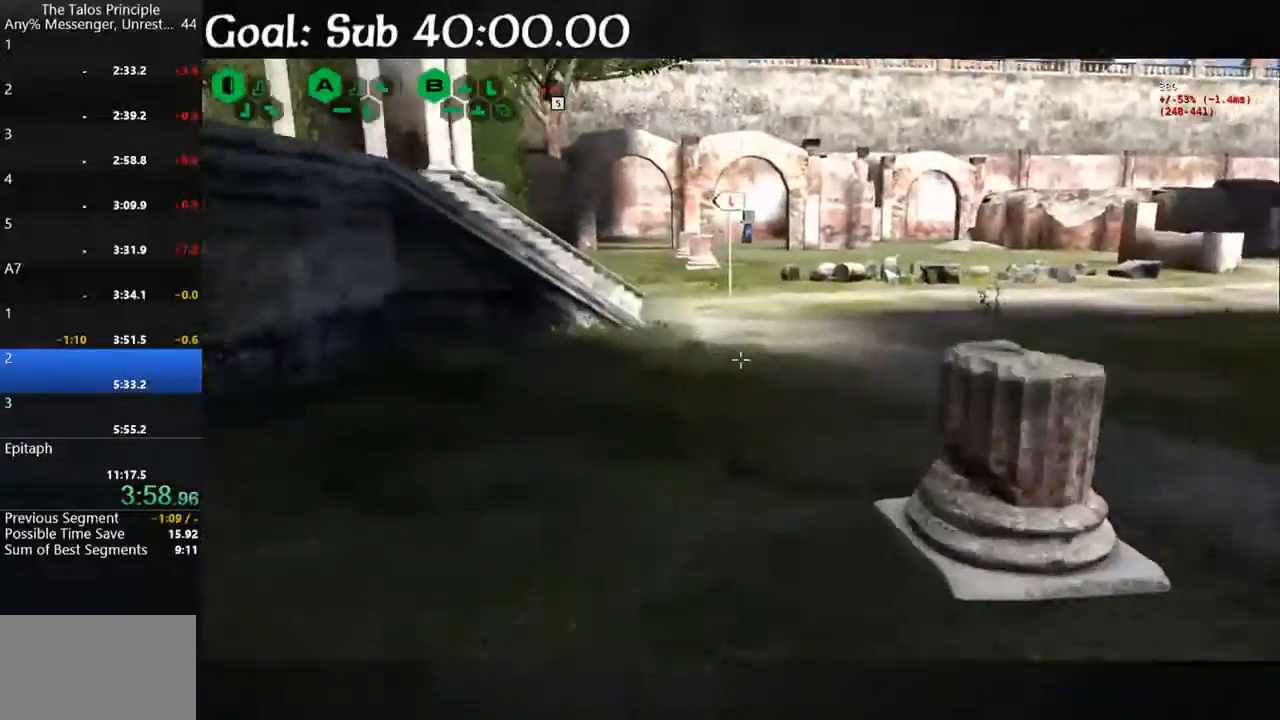
{"keys": ["d", "shift", "w"], "mouse": [], "events": [[200, "d", "down"]]}
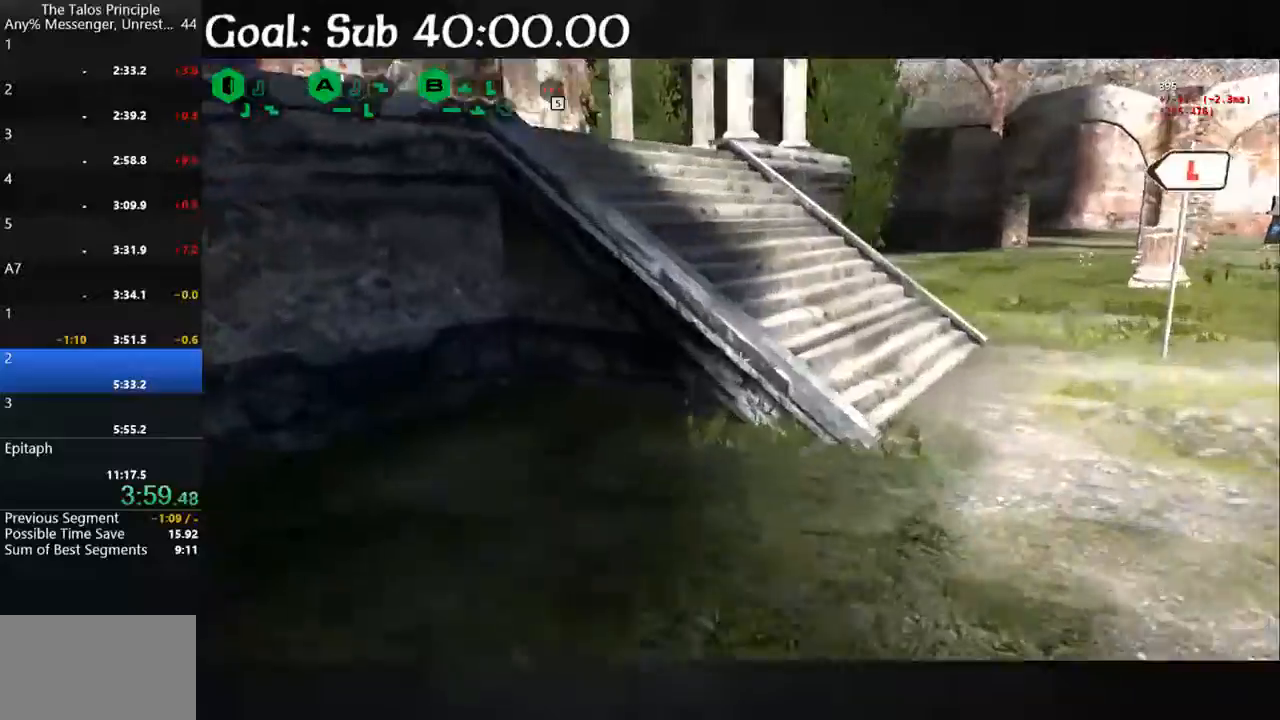
{"keys": ["d", "shift", "w"], "mouse": [], "events": []}
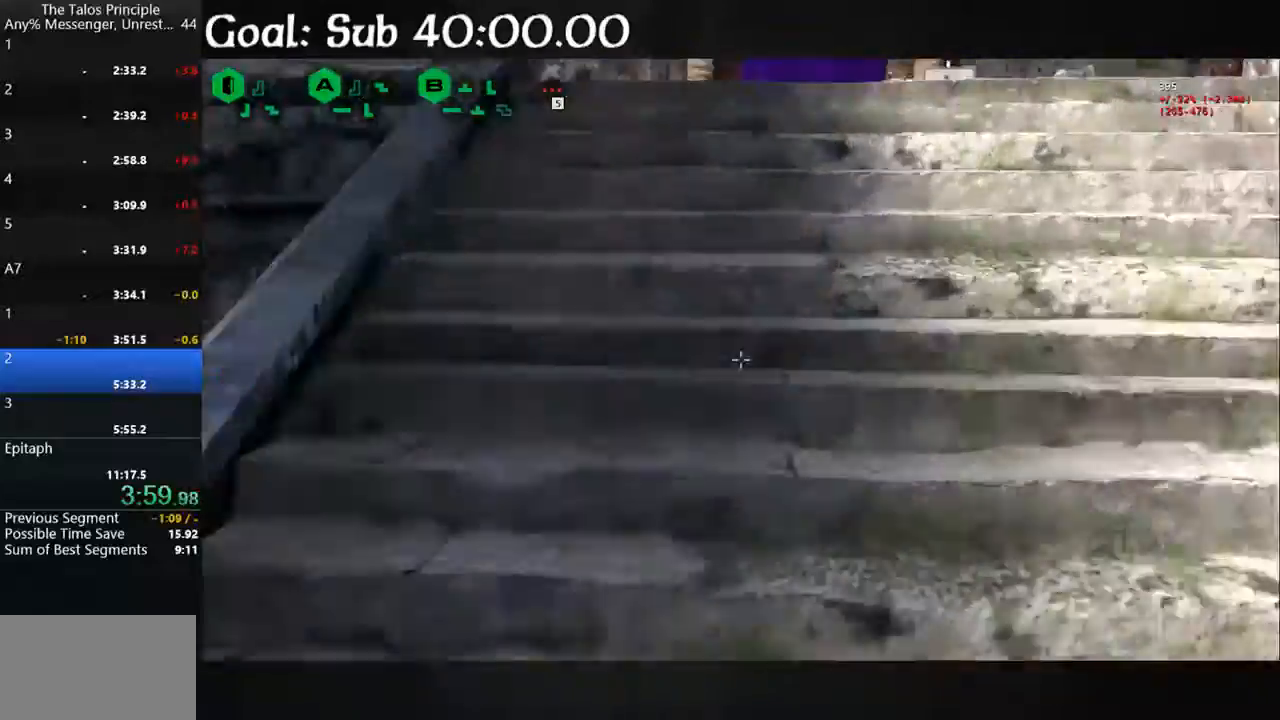
{"keys": ["d", "shift", "w"], "mouse": [], "events": []}
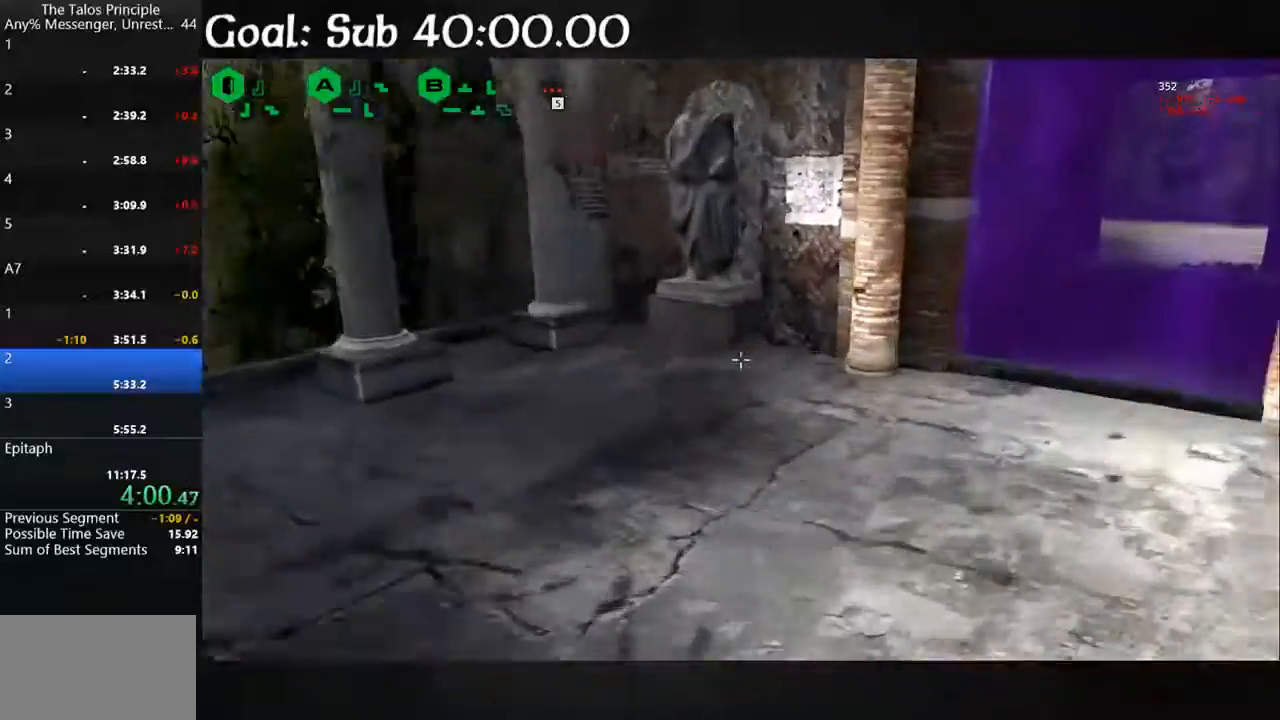
{"keys": ["shift", "w"], "mouse": [], "events": [[233, "d", "up"]]}
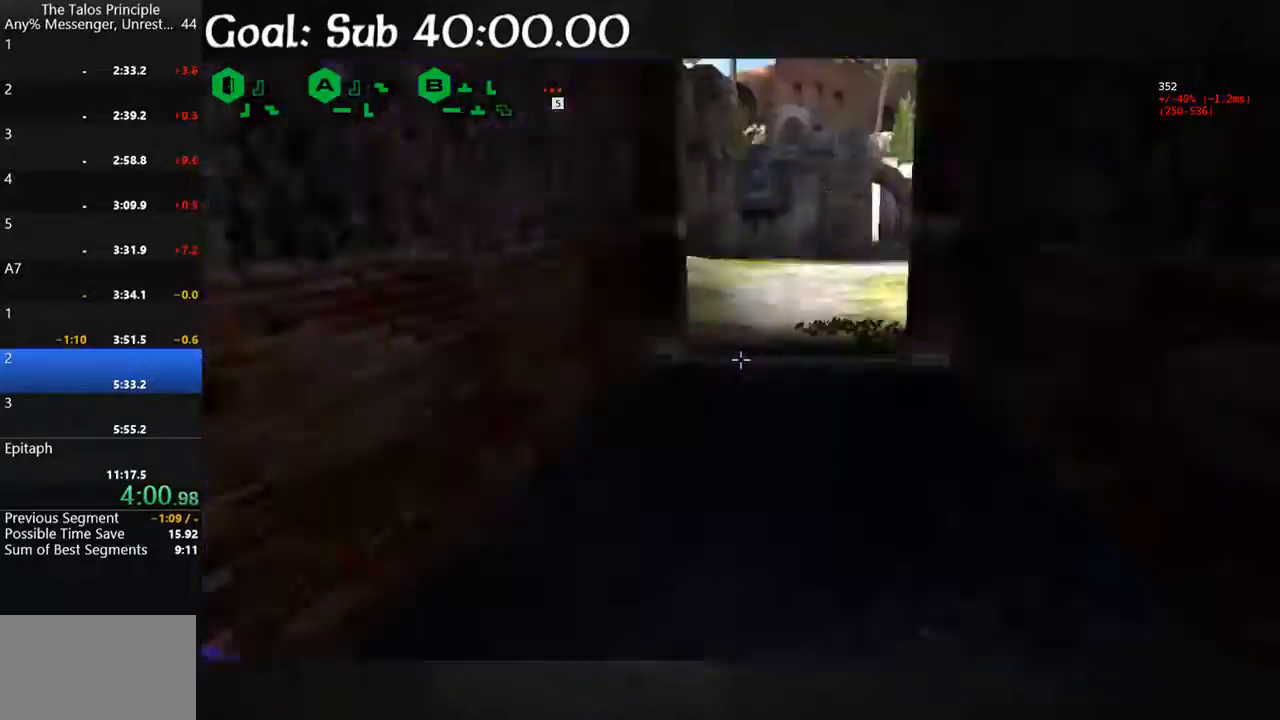
{"keys": ["shift", "w"], "mouse": [], "events": []}
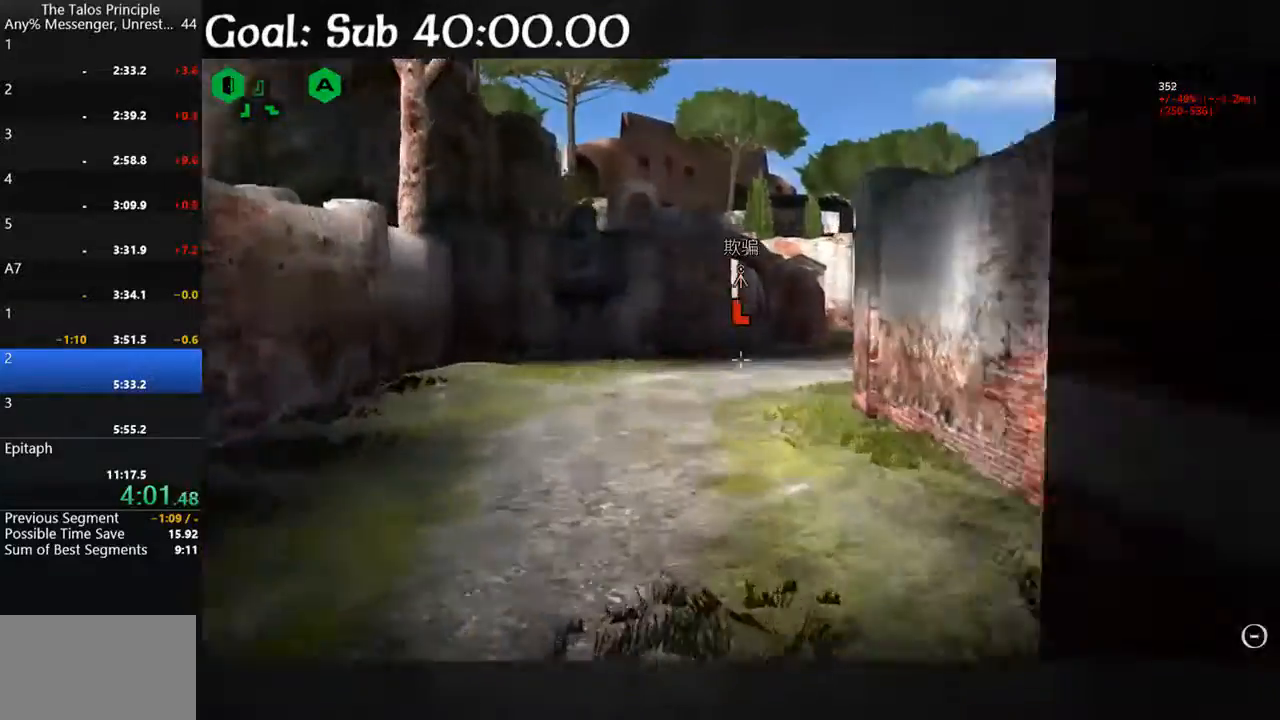
{"keys": ["shift", "w"], "mouse": [], "events": []}
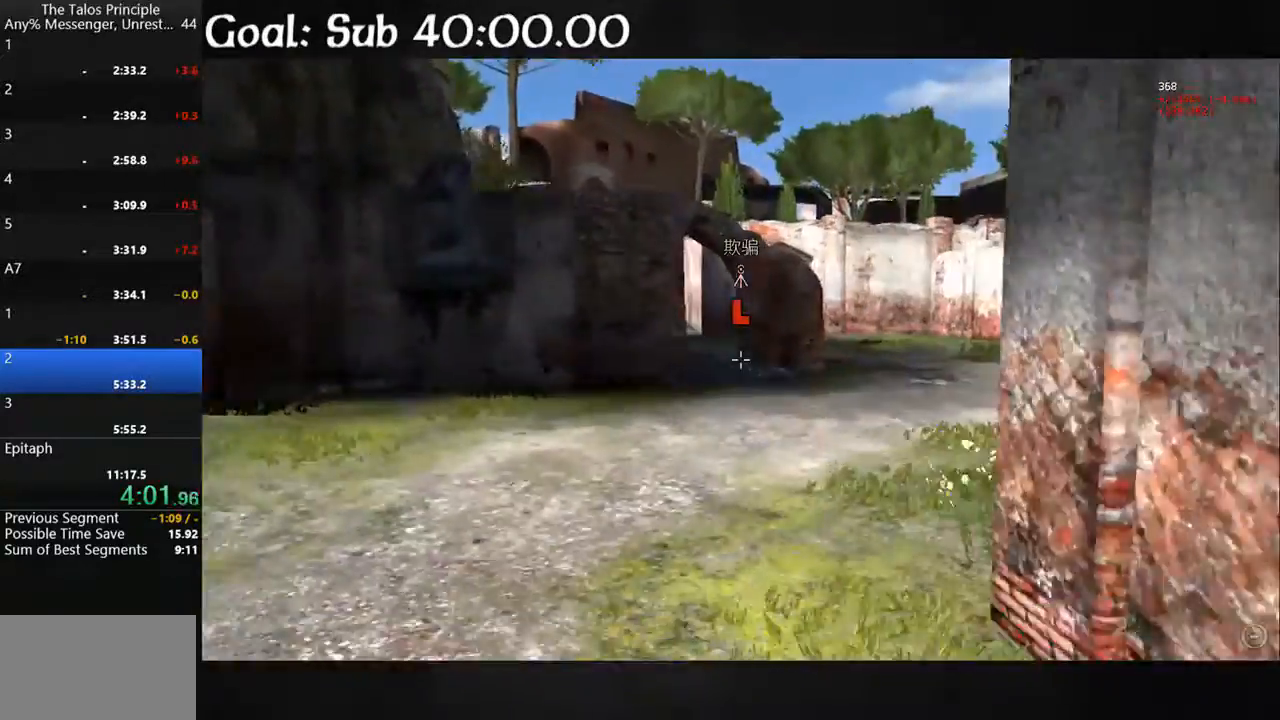
{"keys": ["shift", "w"], "mouse": [], "events": []}
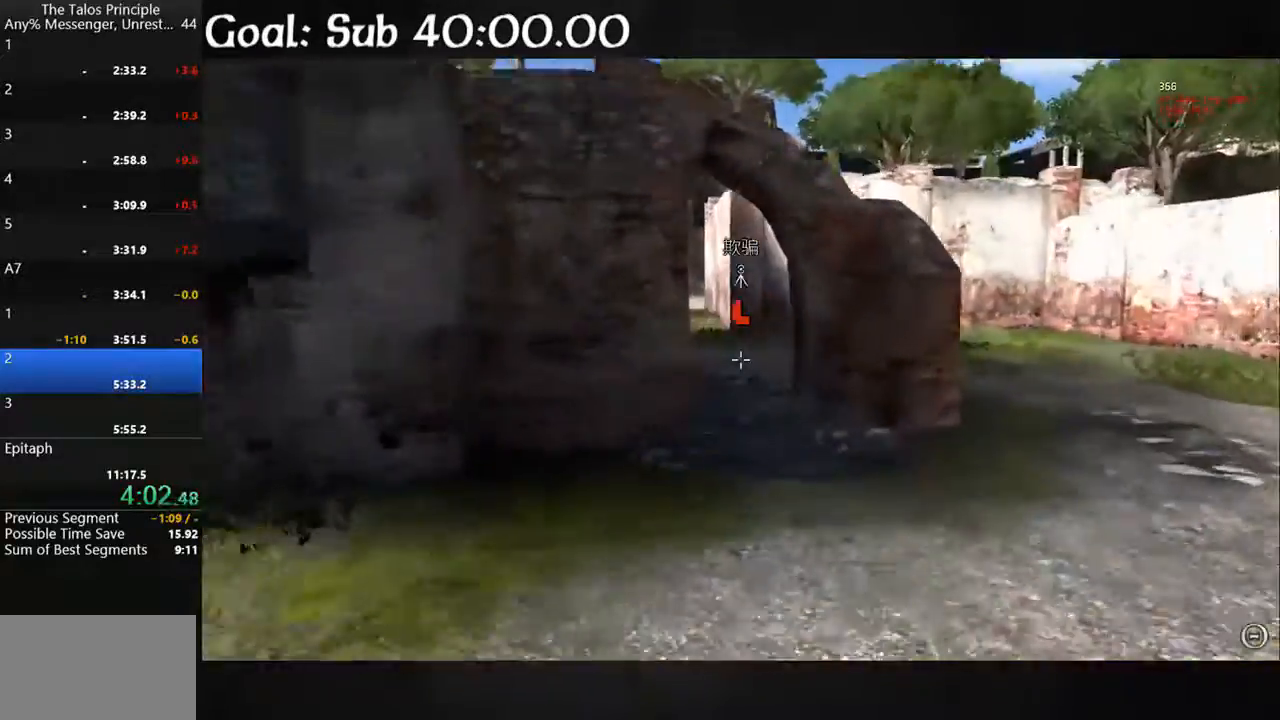
{"keys": ["shift", "w"], "mouse": [], "events": [[267, "shift", "up"], [267, "w", "up"], [367, "d", "down"], [367, "shift", "down"], [367, "w", "down"], [500, "d", "up"]]}
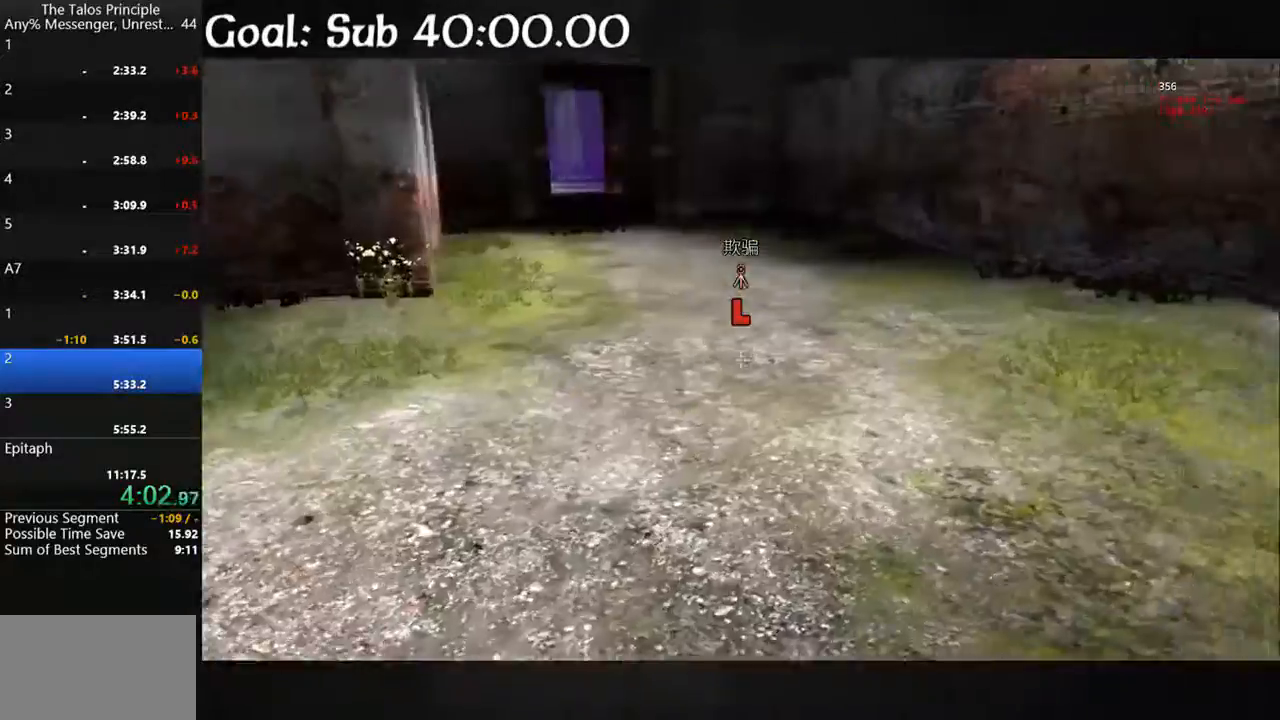
{"keys": ["shift", "w"], "mouse": [], "events": [[333, "space", "down"], [433, "space", "up"]]}
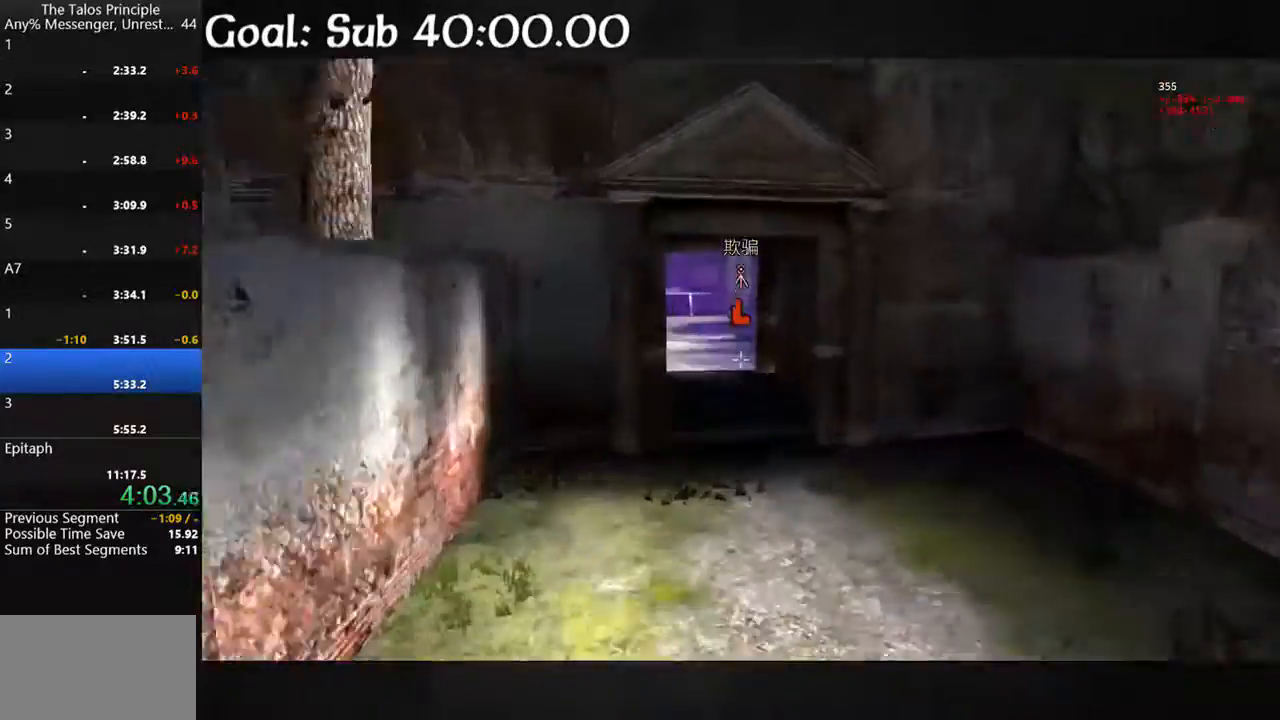
{"keys": ["shift", "w"], "mouse": [], "events": []}
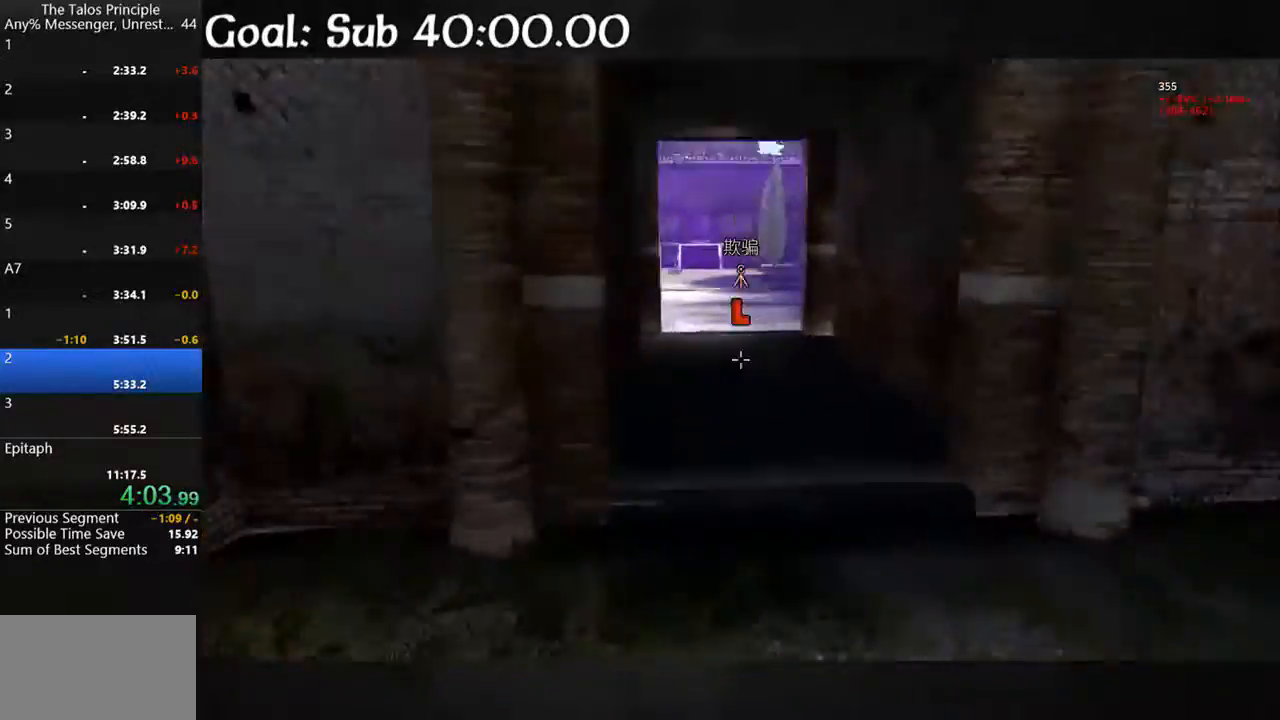
{"keys": ["shift", "w"], "mouse": [], "events": []}
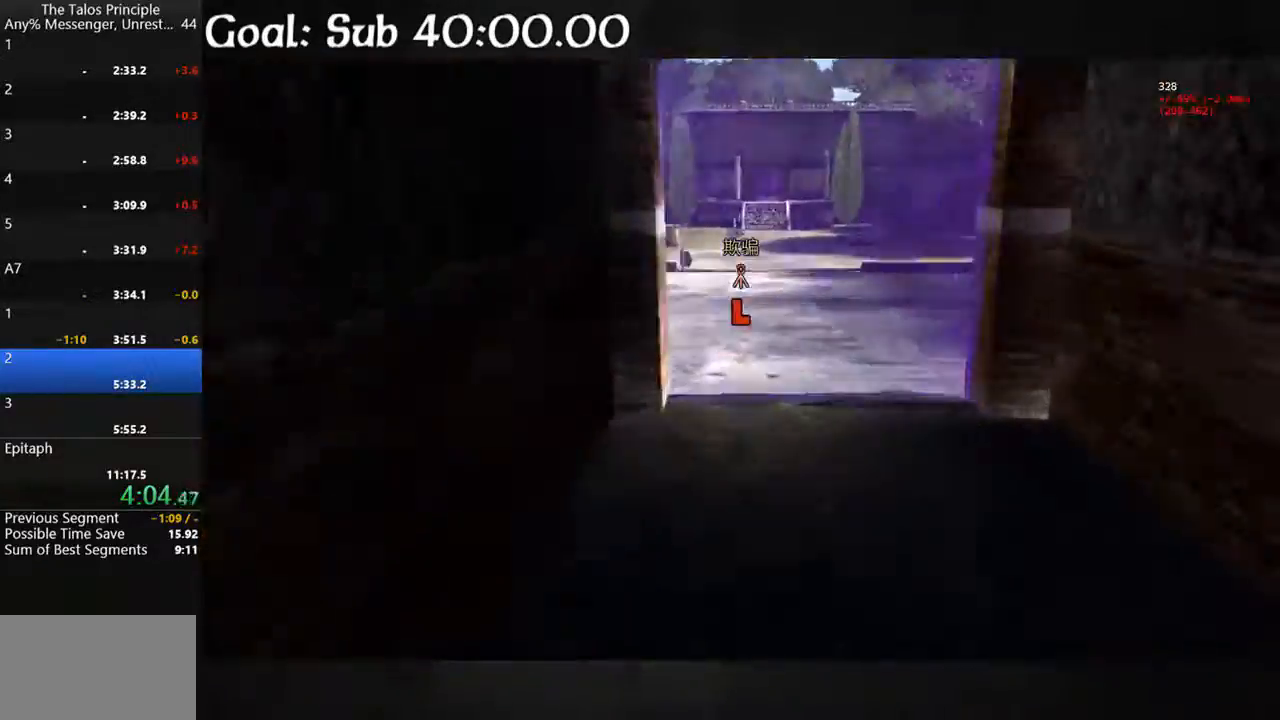
{"keys": ["shift", "w"], "mouse": [], "events": [[200, "d", "down"], [267, "d", "up"]]}
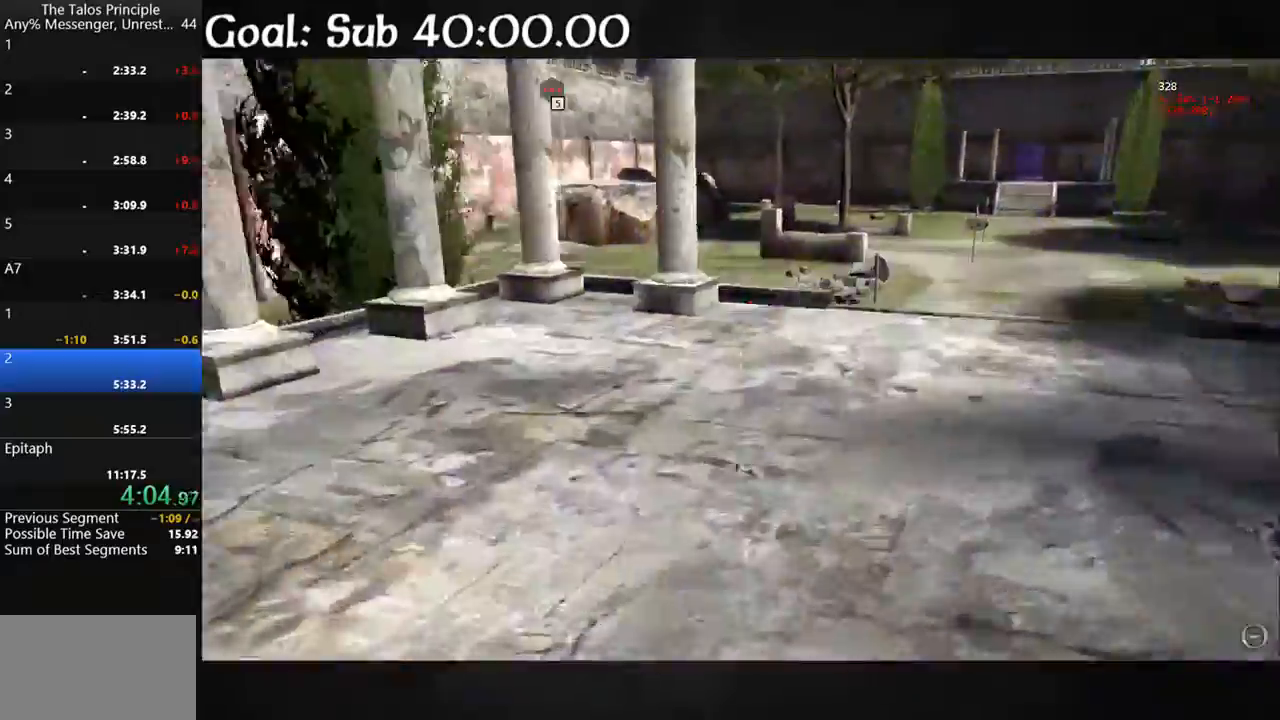
{"keys": ["shift", "w"], "mouse": [], "events": []}
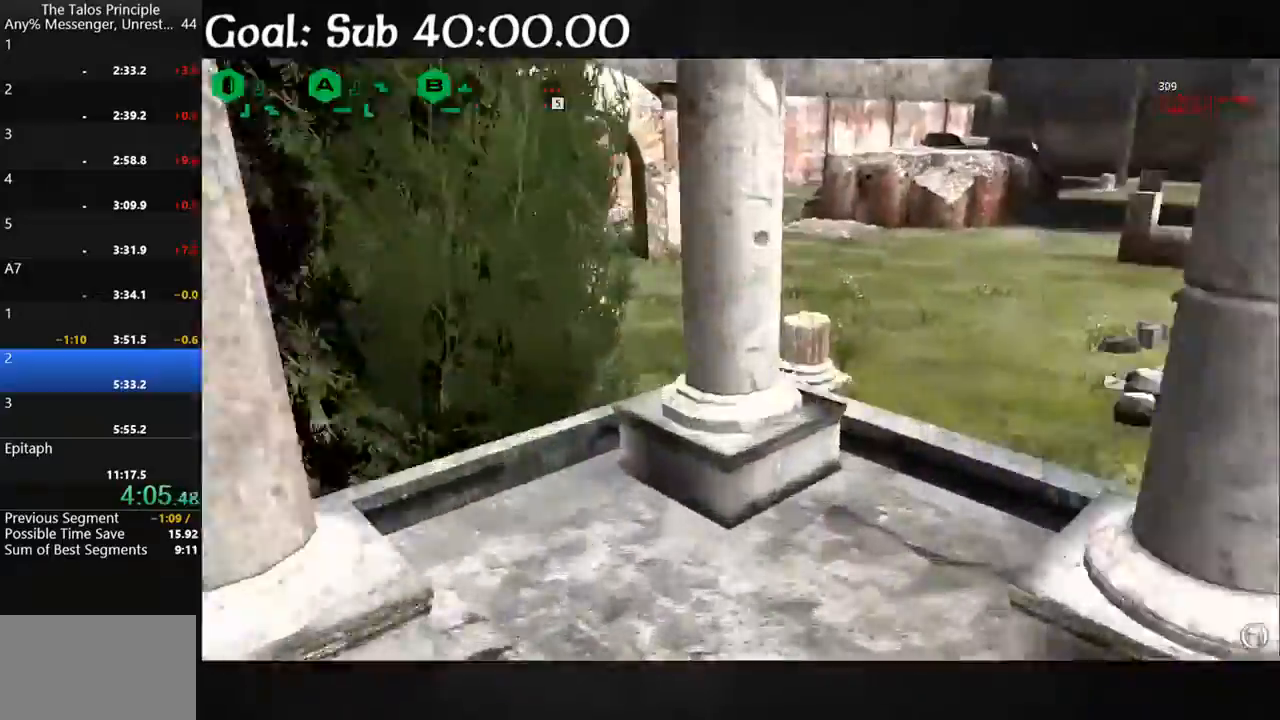
{"keys": ["shift", "w"], "mouse": [], "events": [[67, "space", "down"], [167, "space", "up"]]}
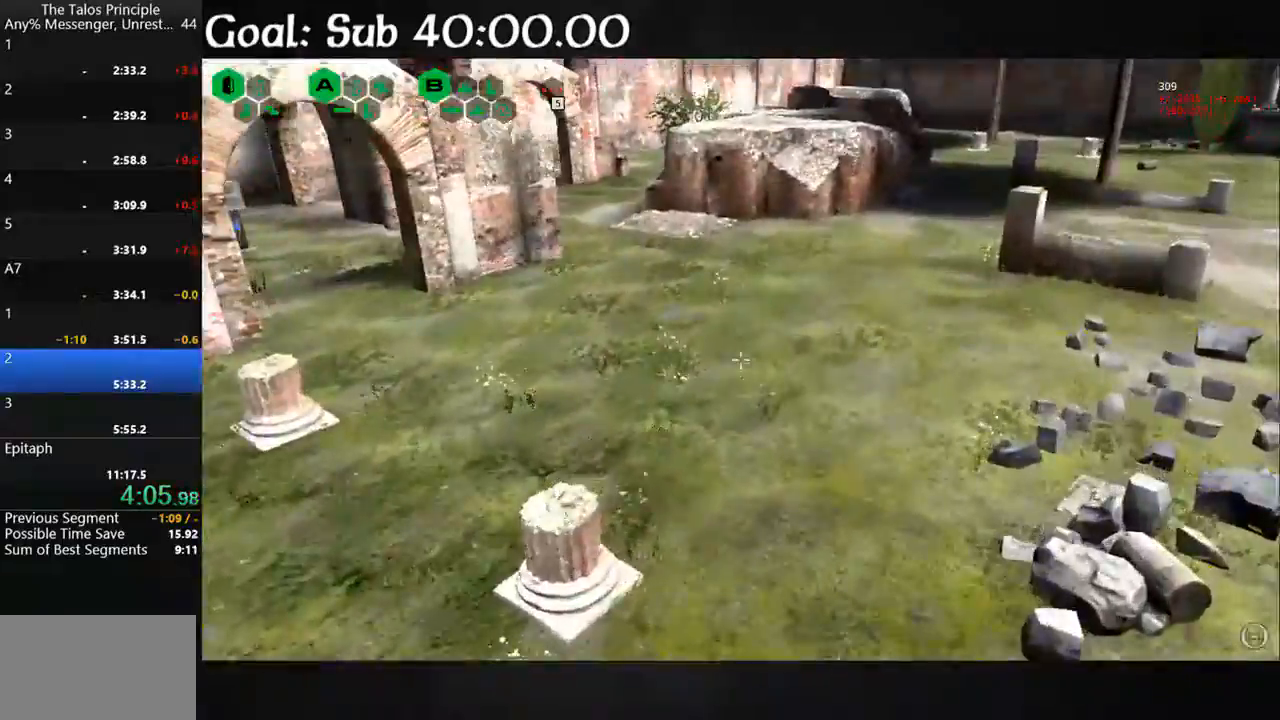
{"keys": ["a", "shift", "w"], "mouse": [], "events": [[500, "a", "down"]]}
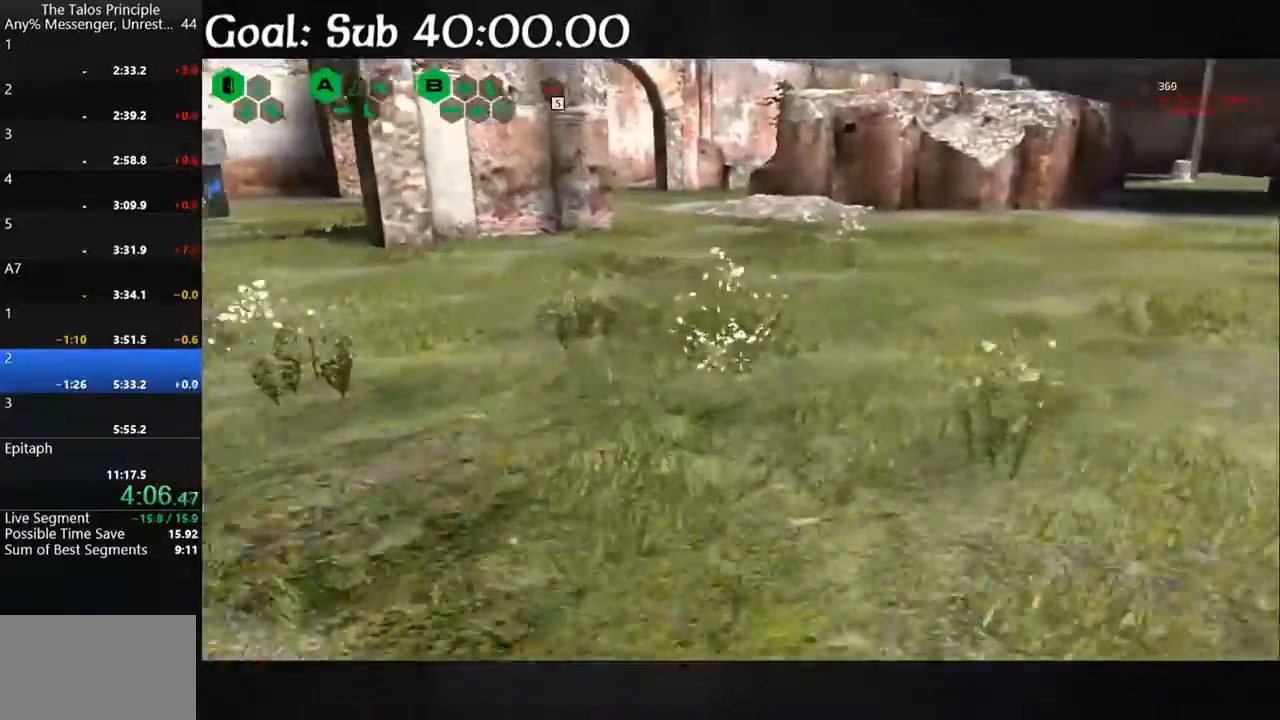
{"keys": ["shift", "w"], "mouse": [], "events": [[167, "a", "up"]]}
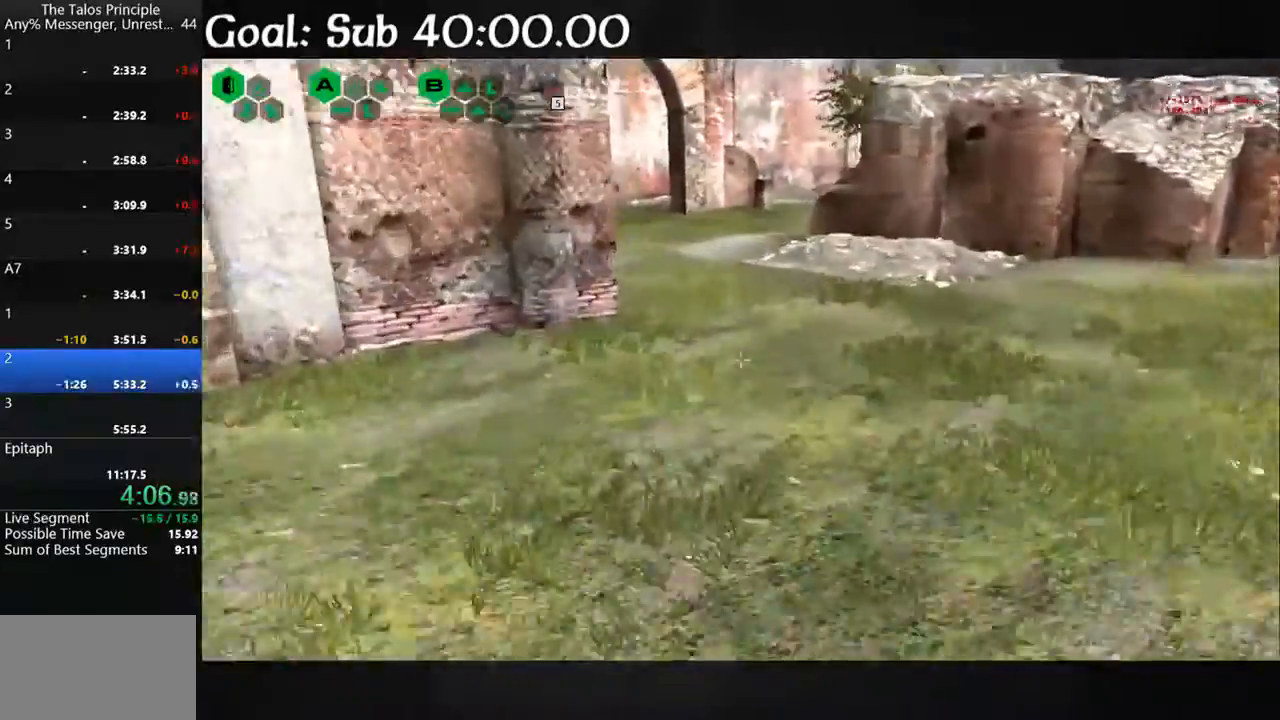
{"keys": ["shift", "w"], "mouse": [], "events": []}